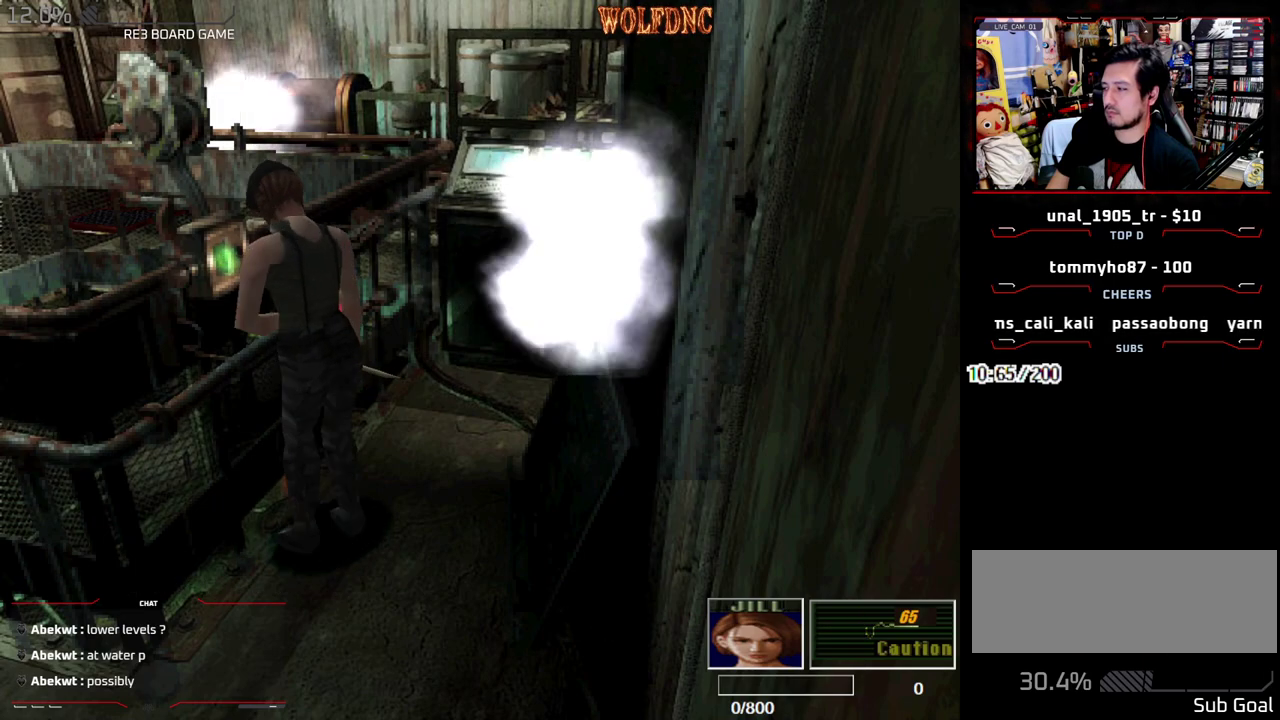
Gameplay with a controller (PlayStation layout); each line is a JSON object with the inputs held at the frame after it. "events" lists button and stick changes between this image and that frame as [ms after this image, input, new state], when the widget could be followed in between. Not read: L3 R3.
{"buttons": ["DPAD_LEFT"], "events": []}
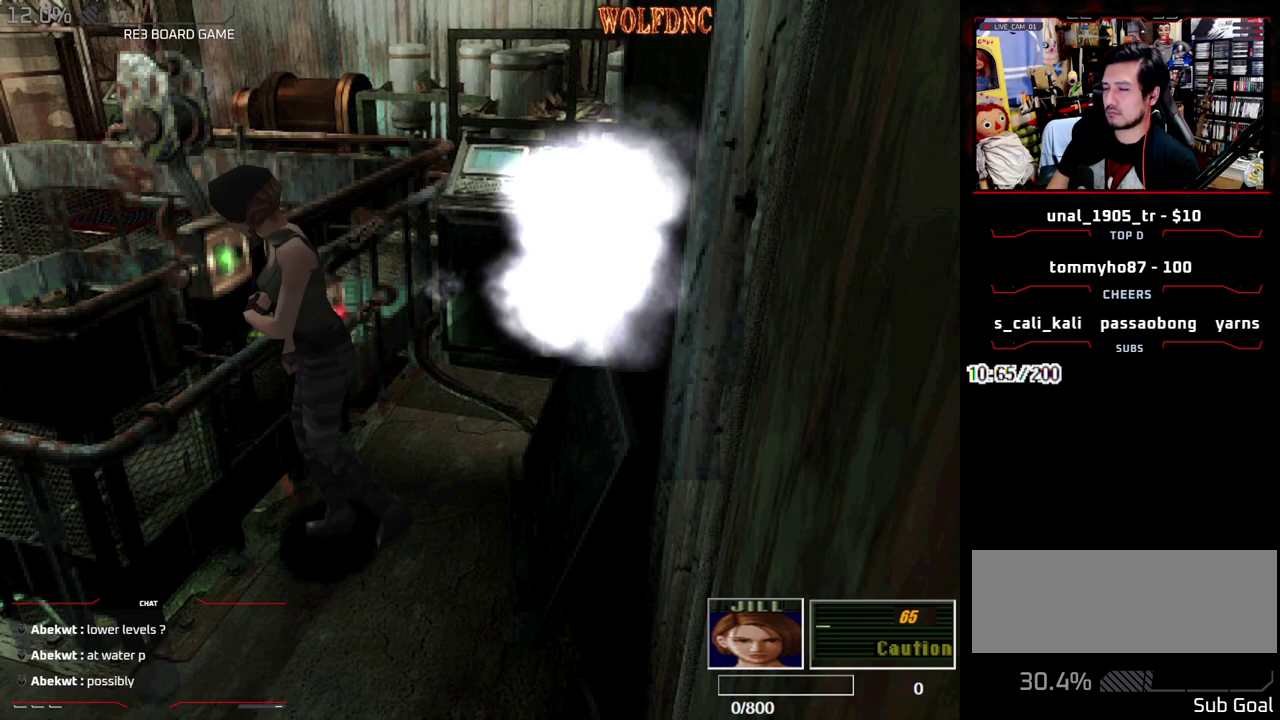
{"buttons": ["SQUARE", "DPAD_UP", "DPAD_RIGHT"], "events": [[17, "DPAD_UP", "down"], [50, "SQUARE", "down"], [333, "DPAD_LEFT", "up"], [383, "DPAD_RIGHT", "down"]]}
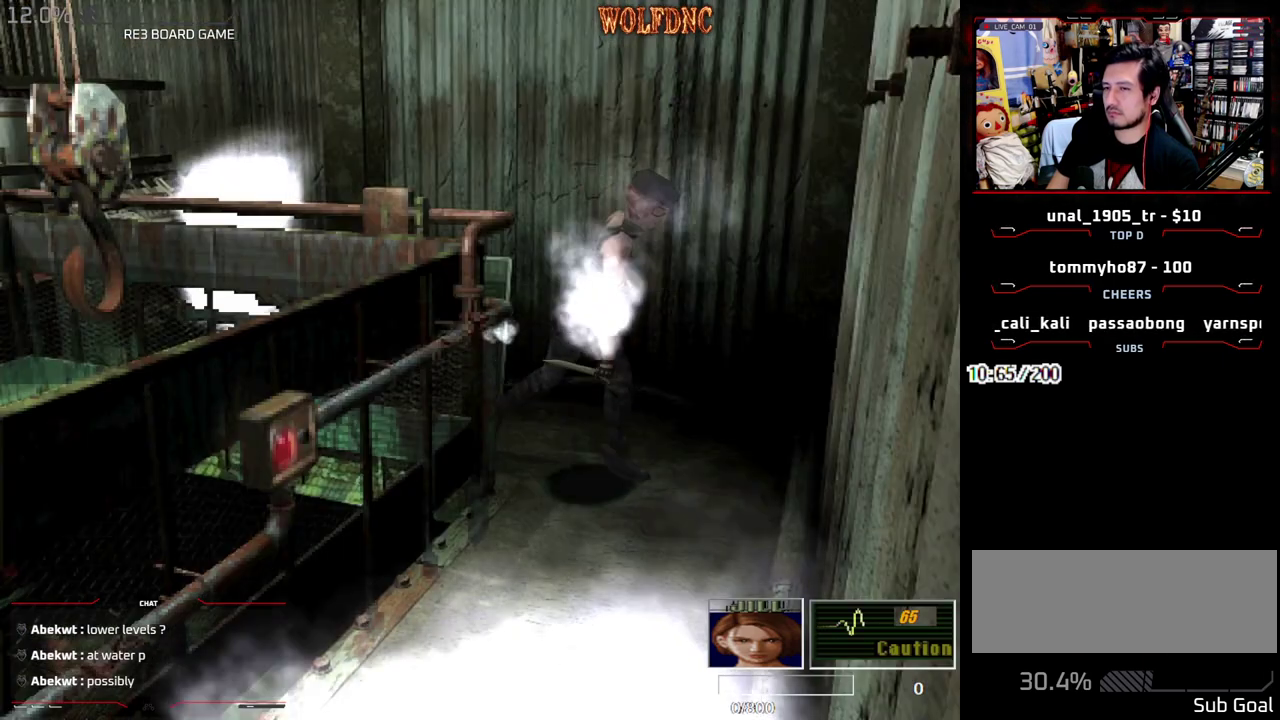
{"buttons": ["DPAD_RIGHT"], "events": [[67, "DPAD_UP", "up"], [67, "SQUARE", "up"]]}
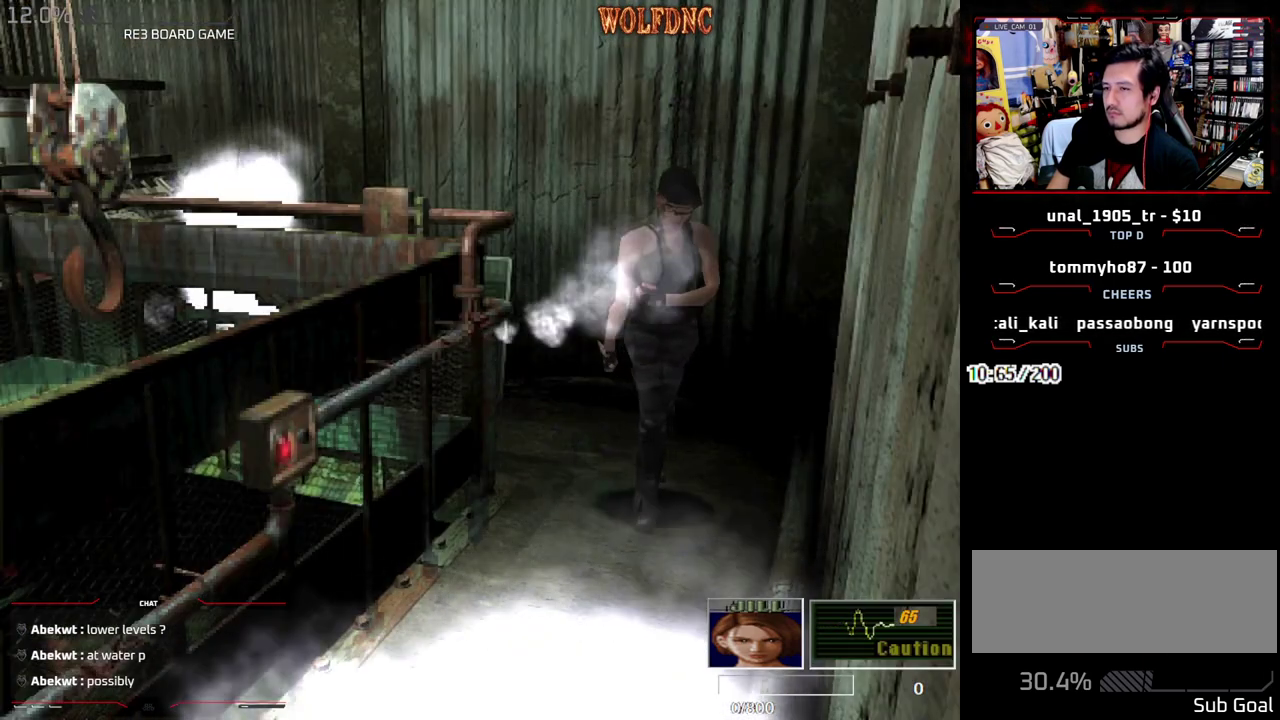
{"buttons": ["SQUARE", "DPAD_UP", "DPAD_RIGHT"], "events": [[133, "DPAD_UP", "down"], [183, "SQUARE", "down"], [233, "DPAD_RIGHT", "up"], [417, "DPAD_RIGHT", "down"]]}
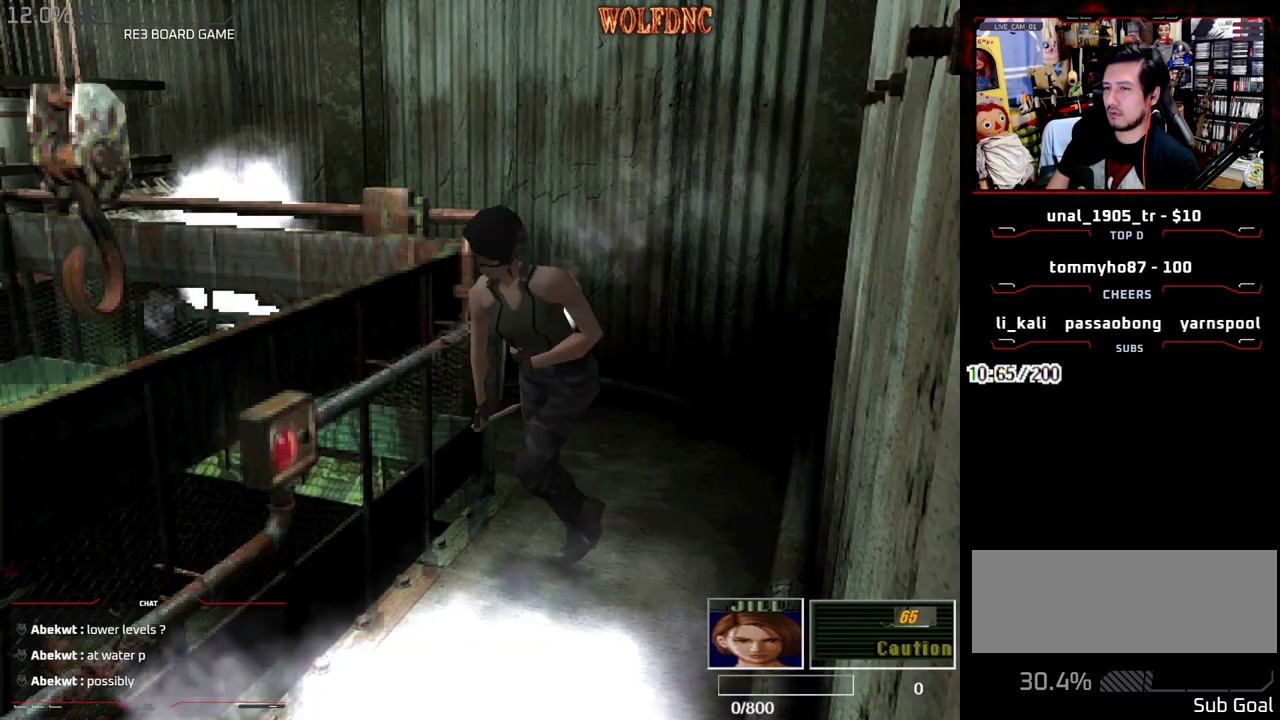
{"buttons": ["CROSS"], "events": [[50, "DPAD_RIGHT", "up"], [150, "DPAD_RIGHT", "down"], [200, "CROSS", "down"], [283, "CROSS", "up"], [283, "DPAD_UP", "up"], [283, "SQUARE", "up"], [333, "CROSS", "down"], [433, "CROSS", "up"], [433, "DPAD_RIGHT", "up"], [483, "CROSS", "down"]]}
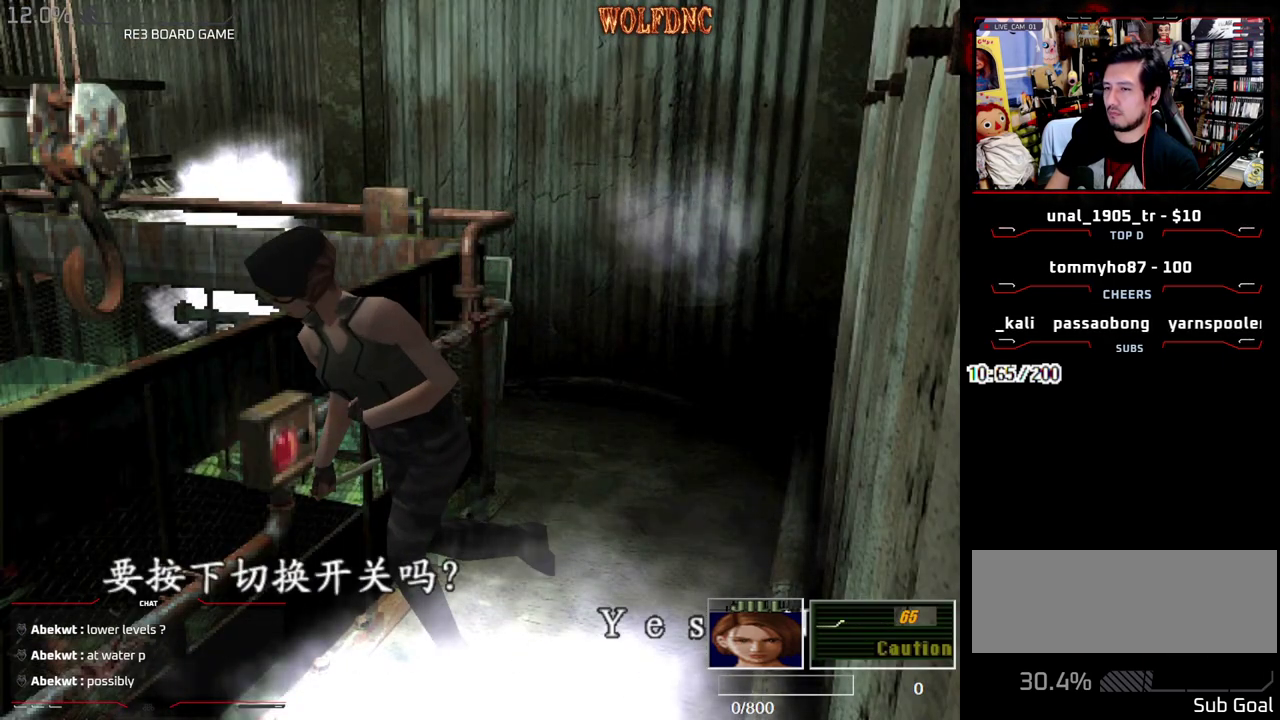
{"buttons": ["DPAD_UP"], "events": [[167, "CROSS", "up"], [350, "CROSS", "down"], [450, "CROSS", "up"], [450, "DPAD_UP", "down"]]}
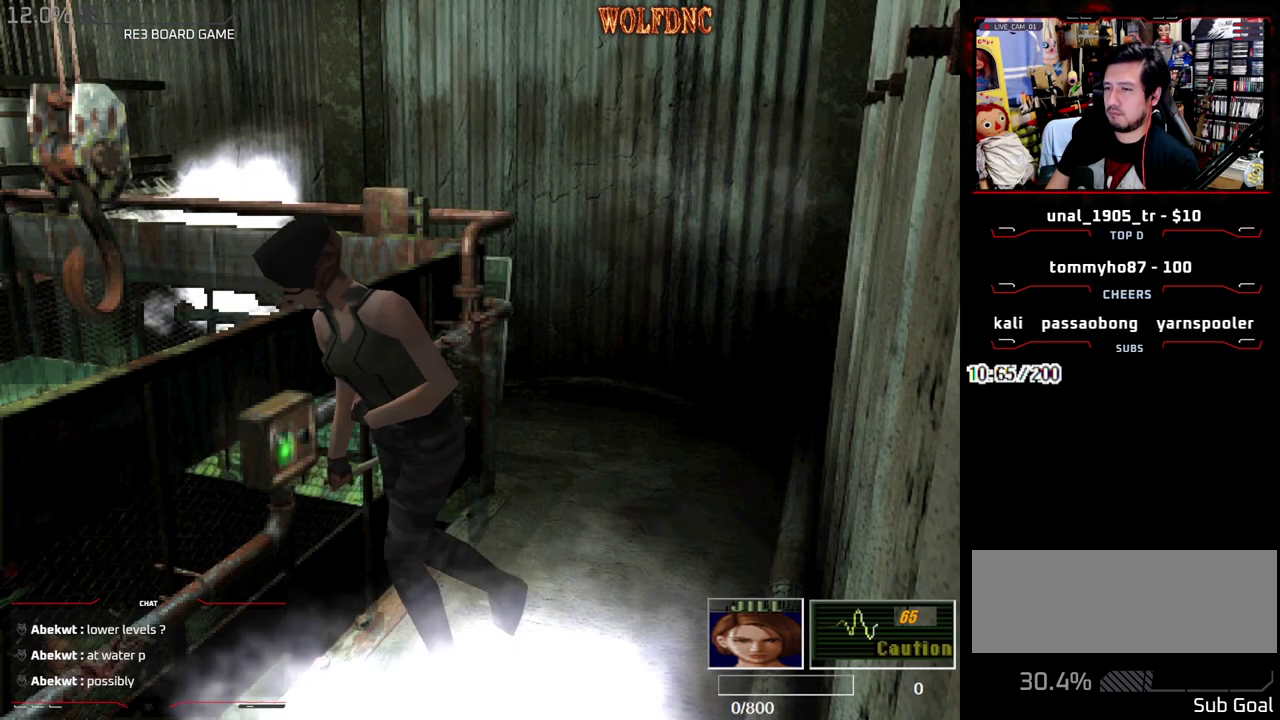
{"buttons": ["SQUARE", "DPAD_UP", "DPAD_RIGHT"], "events": [[33, "DPAD_LEFT", "down"], [33, "SQUARE", "down"], [317, "DPAD_LEFT", "up"], [367, "DPAD_RIGHT", "down"]]}
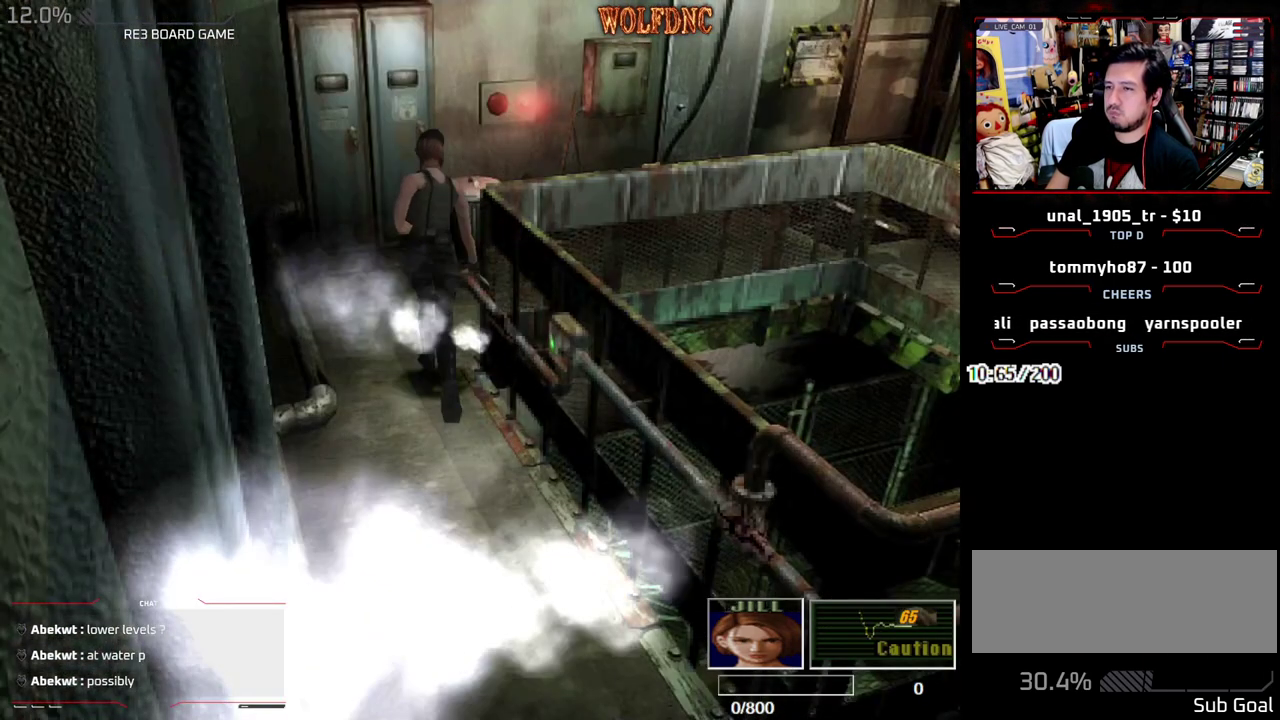
{"buttons": ["SQUARE", "DPAD_UP", "DPAD_RIGHT"], "events": []}
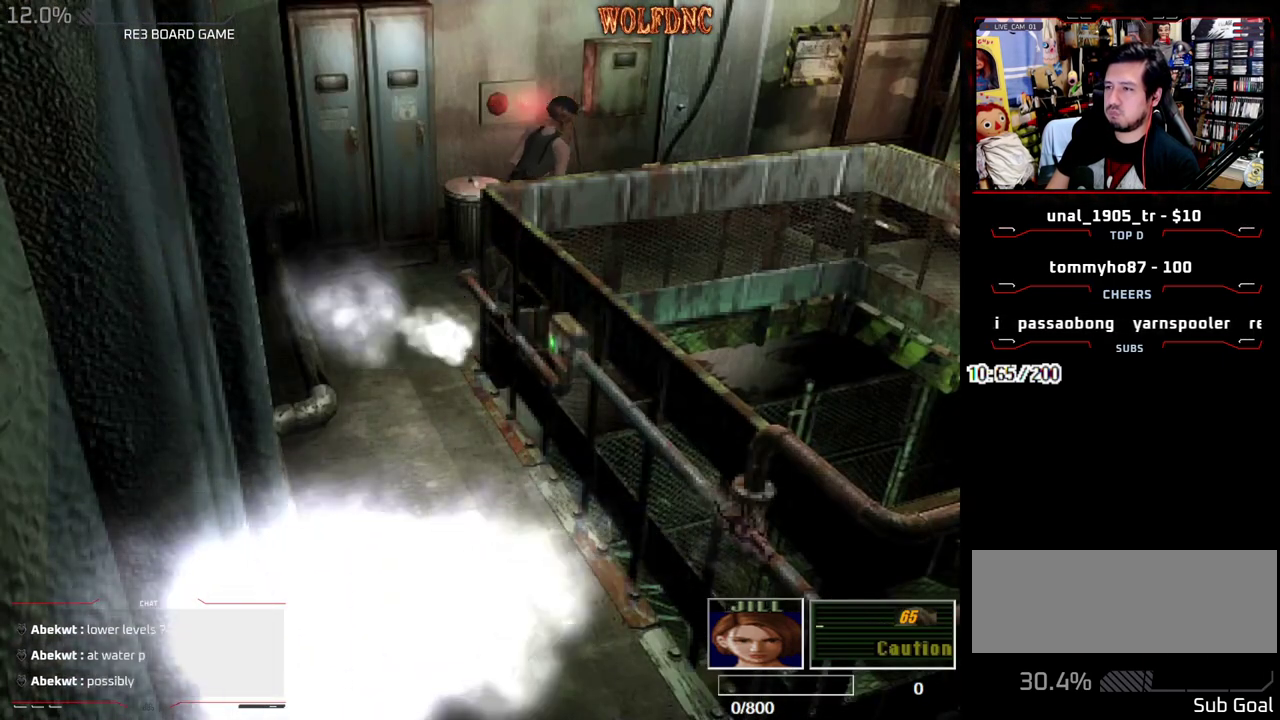
{"buttons": ["SQUARE", "DPAD_UP", "DPAD_RIGHT"], "events": [[217, "DPAD_RIGHT", "up"], [400, "DPAD_RIGHT", "down"]]}
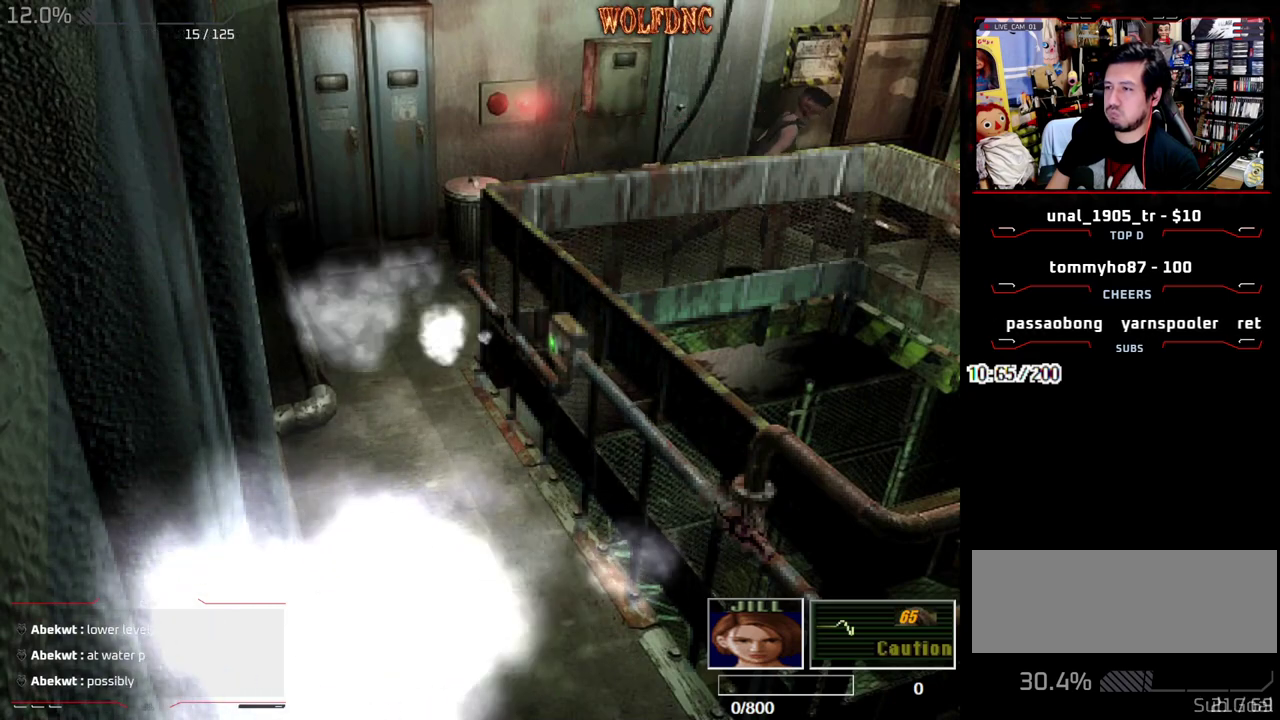
{"buttons": ["SQUARE", "DPAD_UP", "DPAD_RIGHT"], "events": [[317, "DPAD_RIGHT", "up"], [467, "DPAD_RIGHT", "down"]]}
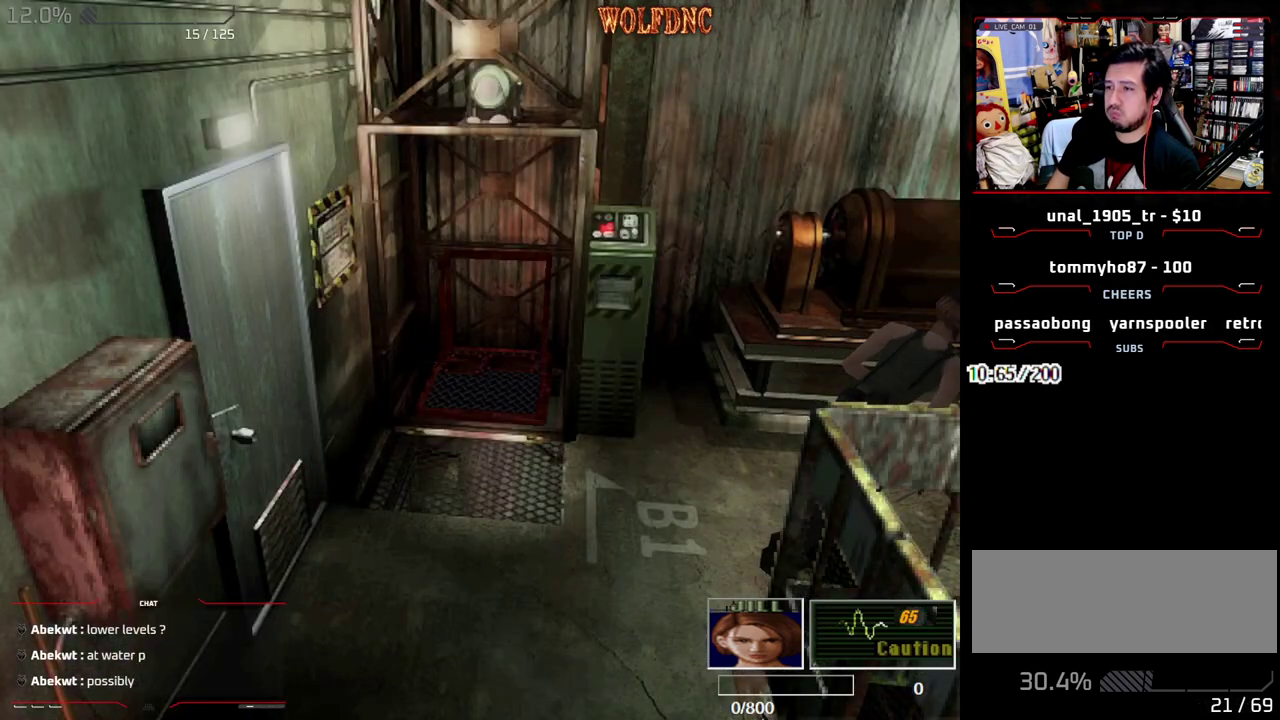
{"buttons": ["SQUARE", "DPAD_UP"], "events": [[250, "DPAD_RIGHT", "up"]]}
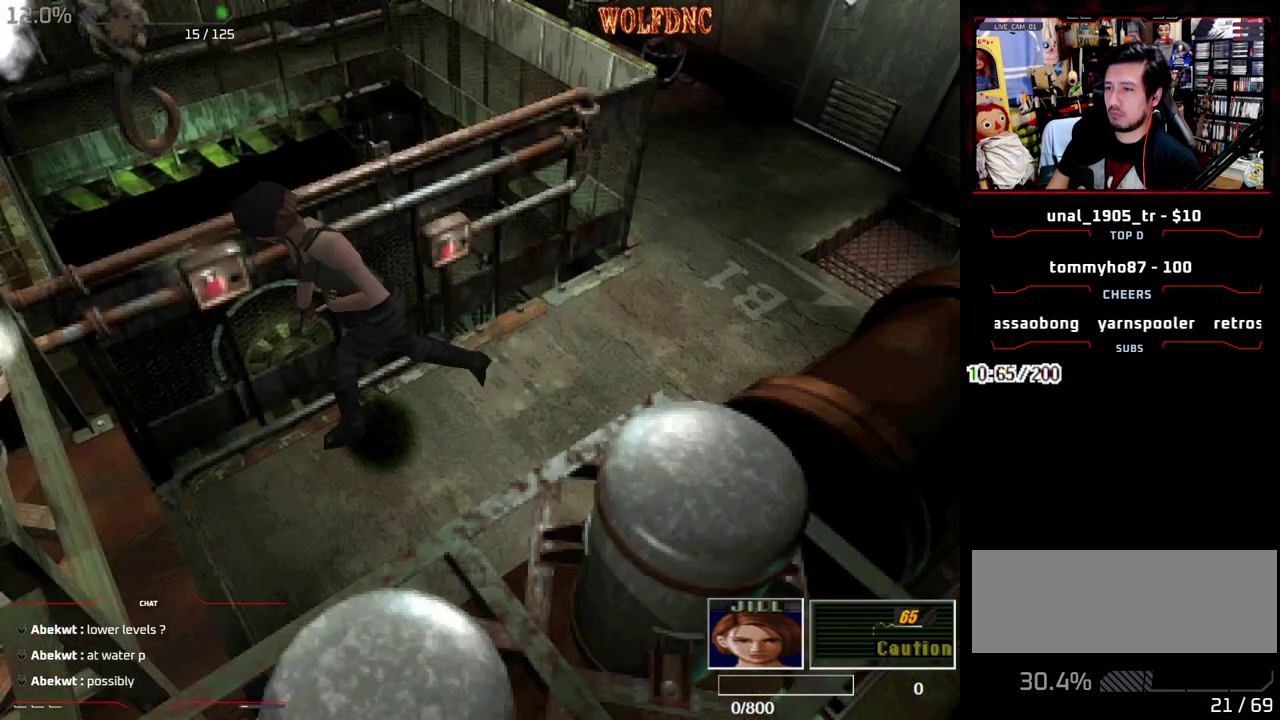
{"buttons": ["SQUARE", "DPAD_LEFT"], "events": [[33, "CROSS", "down"], [167, "CROSS", "up"], [267, "DPAD_RIGHT", "down"], [400, "DPAD_RIGHT", "up"], [400, "DPAD_UP", "up"], [450, "DPAD_LEFT", "down"]]}
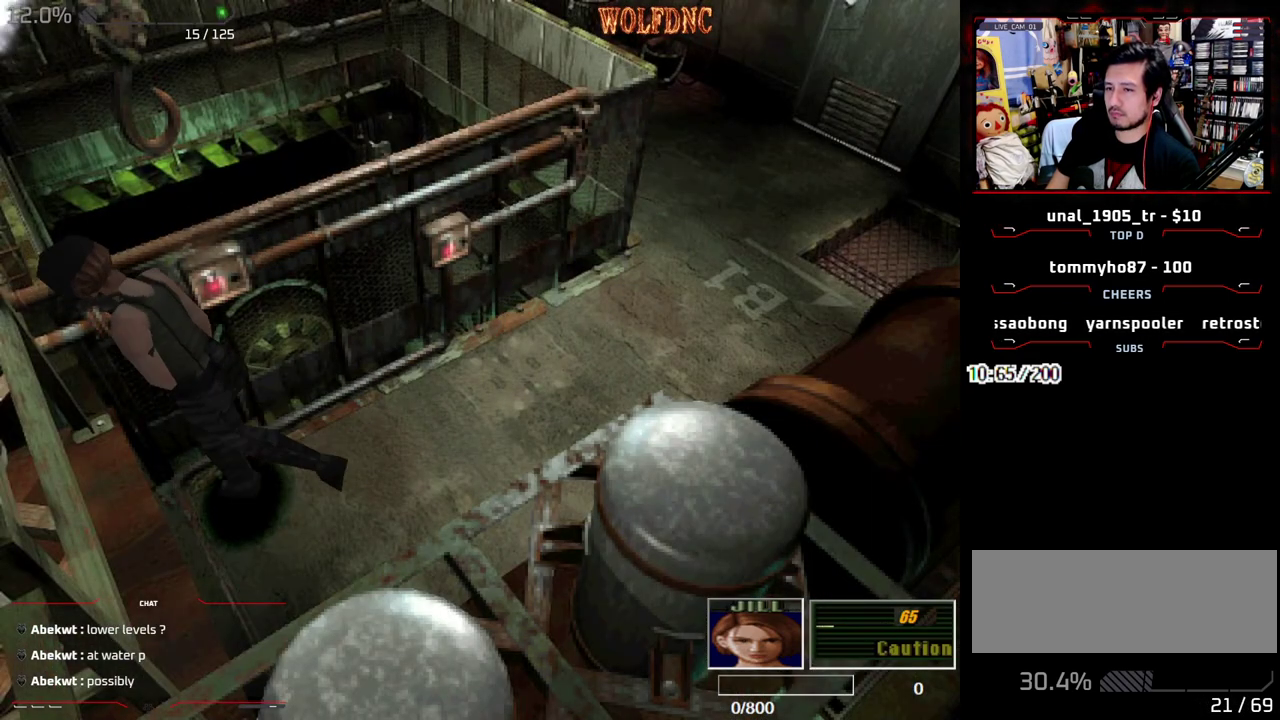
{"buttons": ["CROSS", "SQUARE", "DPAD_UP", "DPAD_LEFT"], "events": [[183, "DPAD_UP", "down"], [317, "CROSS", "down"], [417, "CROSS", "up"], [467, "CROSS", "down"]]}
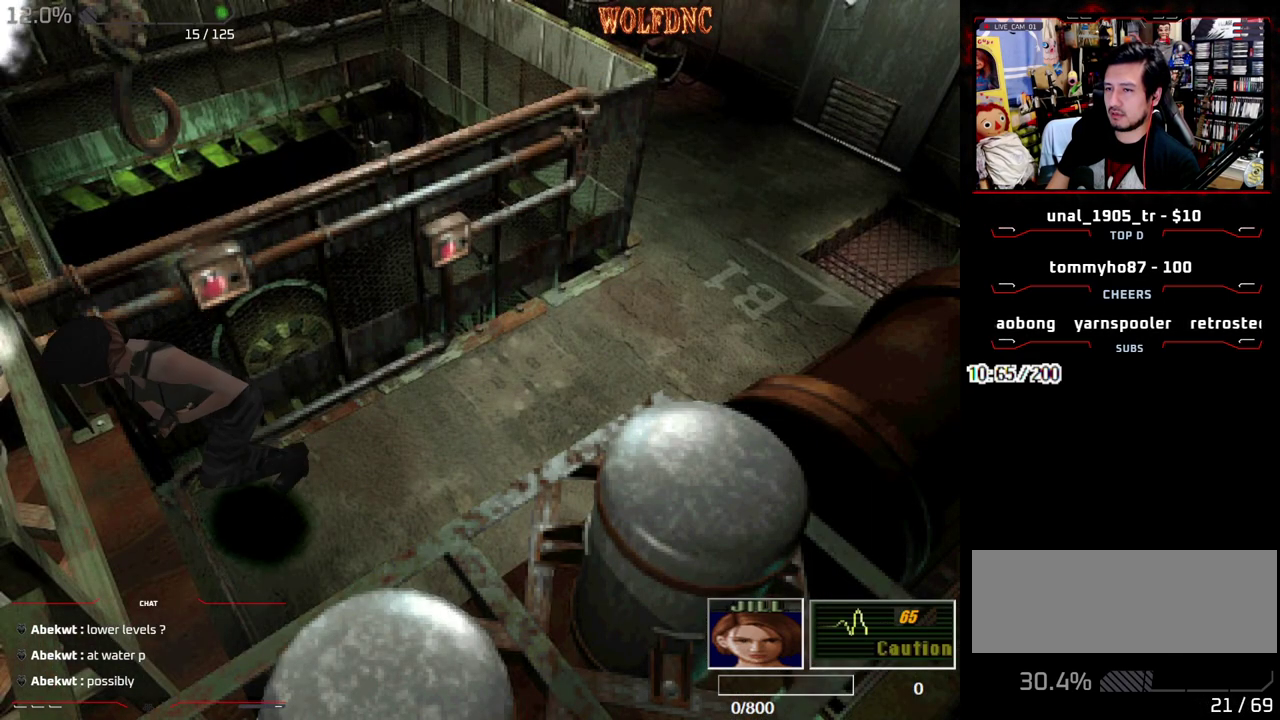
{"buttons": ["SQUARE", "DPAD_UP", "DPAD_LEFT"], "events": [[200, "DPAD_LEFT", "up"], [250, "DPAD_RIGHT", "down"], [383, "DPAD_LEFT", "down"], [433, "DPAD_RIGHT", "up"], [483, "CROSS", "up"]]}
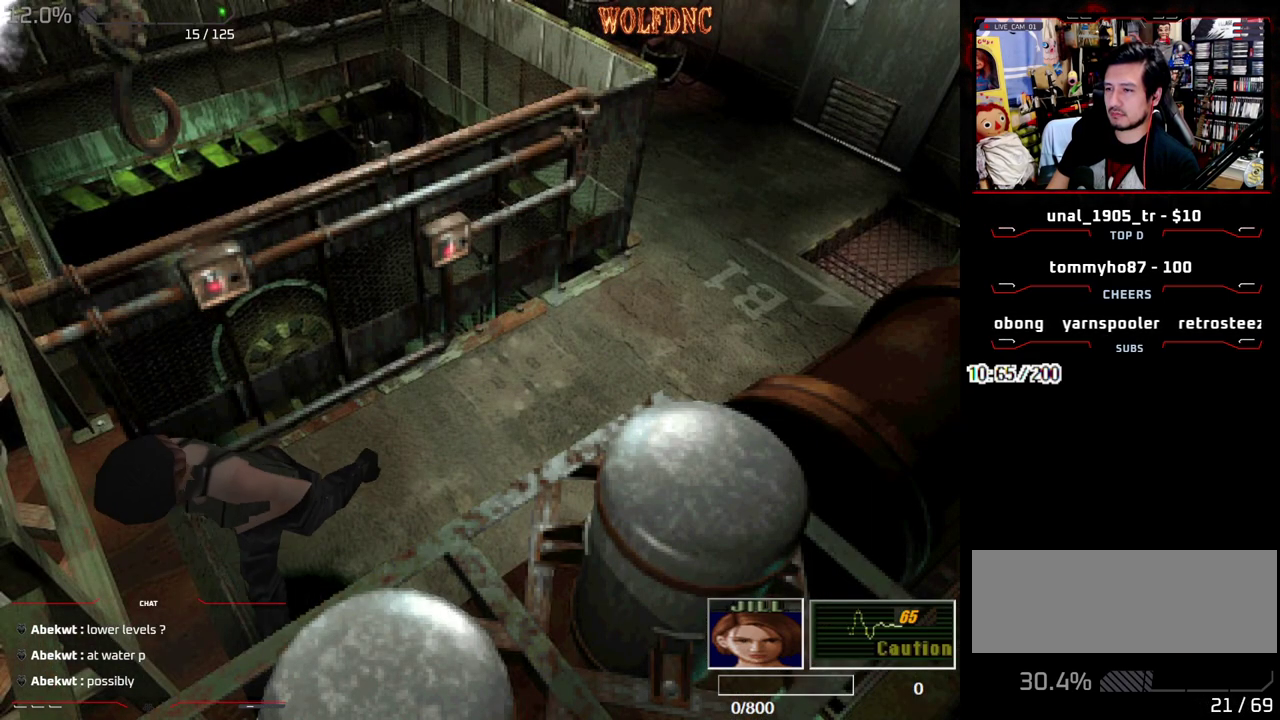
{"buttons": ["CROSS", "SQUARE", "DPAD_RIGHT"], "events": [[17, "CROSS", "down"], [117, "DPAD_RIGHT", "down"], [167, "DPAD_LEFT", "up"], [500, "DPAD_UP", "up"]]}
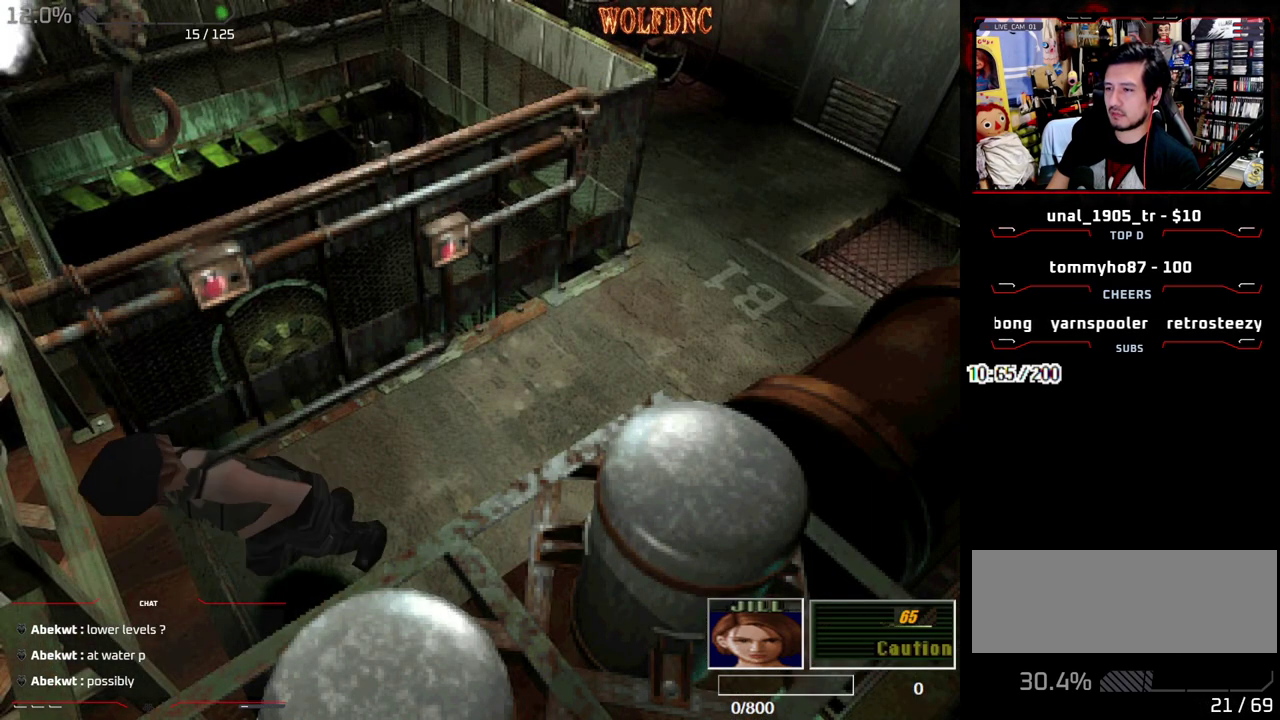
{"buttons": ["SQUARE", "DPAD_DOWN", "DPAD_RIGHT"], "events": [[183, "CROSS", "up"], [317, "DPAD_DOWN", "down"], [317, "SQUARE", "up"], [417, "SQUARE", "down"]]}
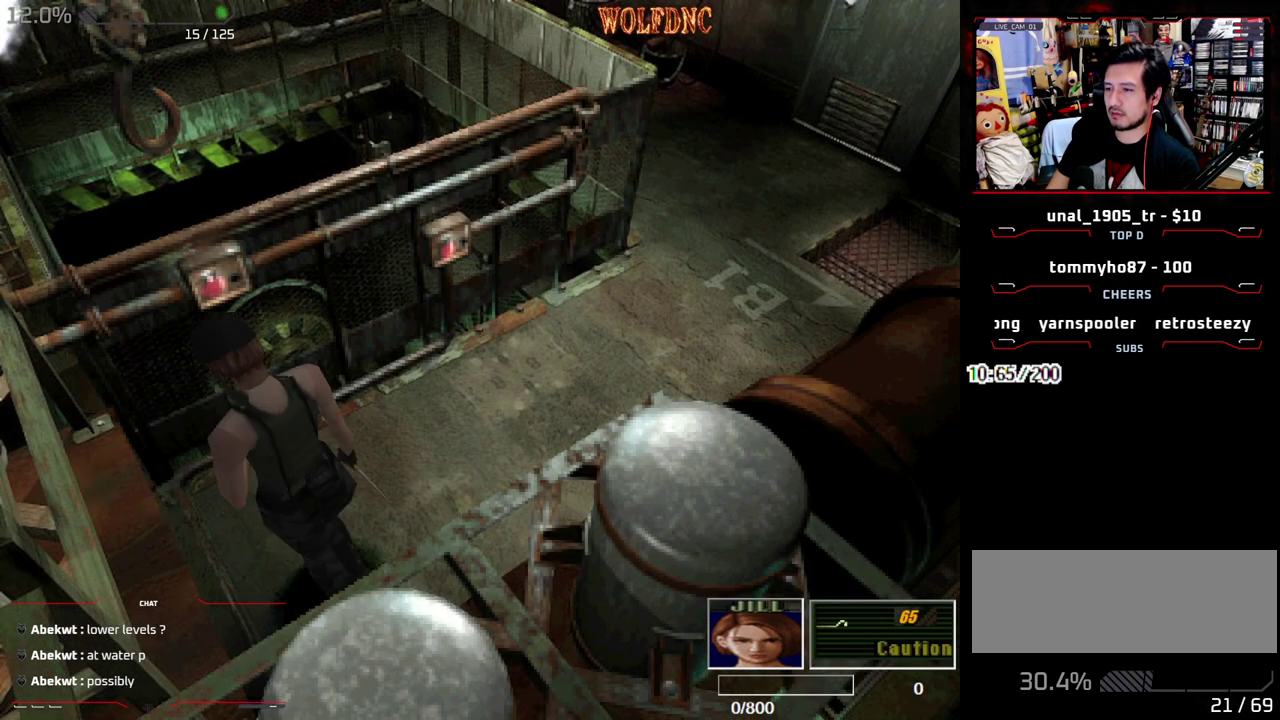
{"buttons": ["CROSS", "SQUARE", "DPAD_UP", "DPAD_LEFT"], "events": [[17, "DPAD_DOWN", "up"], [50, "SQUARE", "up"], [100, "DPAD_RIGHT", "up"], [150, "DPAD_UP", "down"], [200, "SQUARE", "down"], [383, "DPAD_LEFT", "down"], [483, "CROSS", "down"]]}
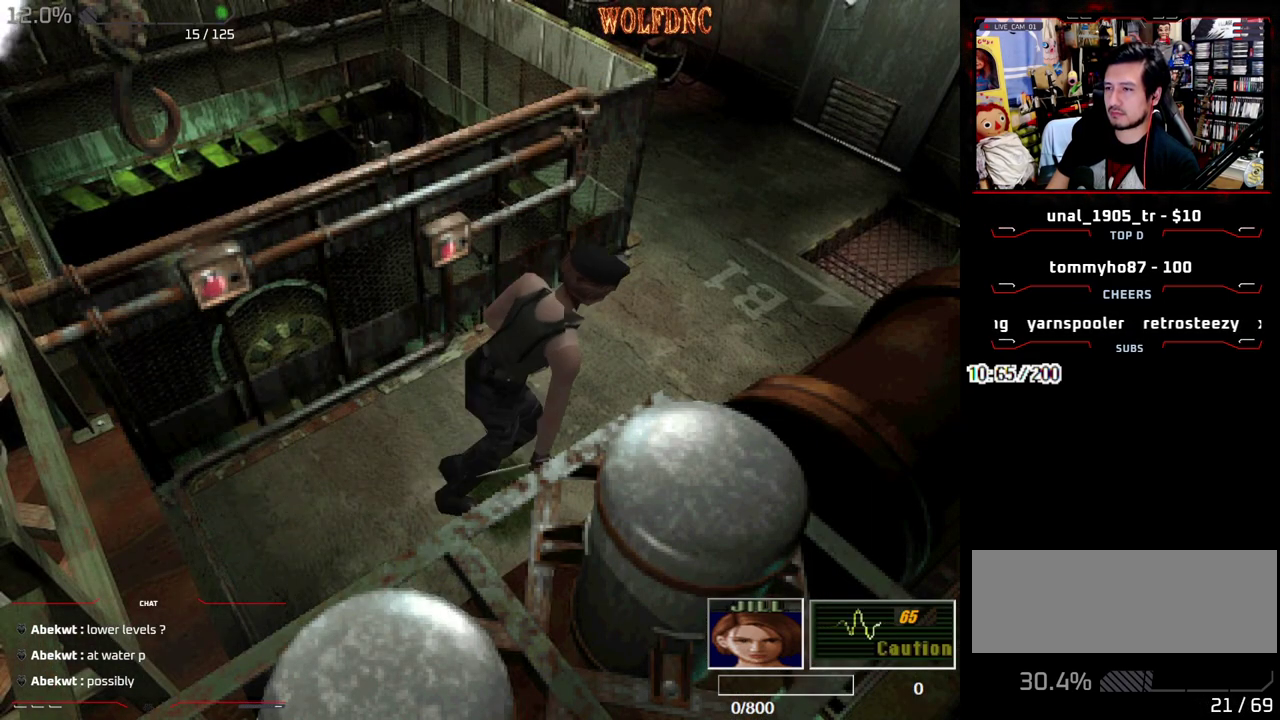
{"buttons": ["CROSS", "SQUARE", "DPAD_UP"], "events": [[450, "CROSS", "up"], [450, "DPAD_LEFT", "up"], [500, "CROSS", "down"]]}
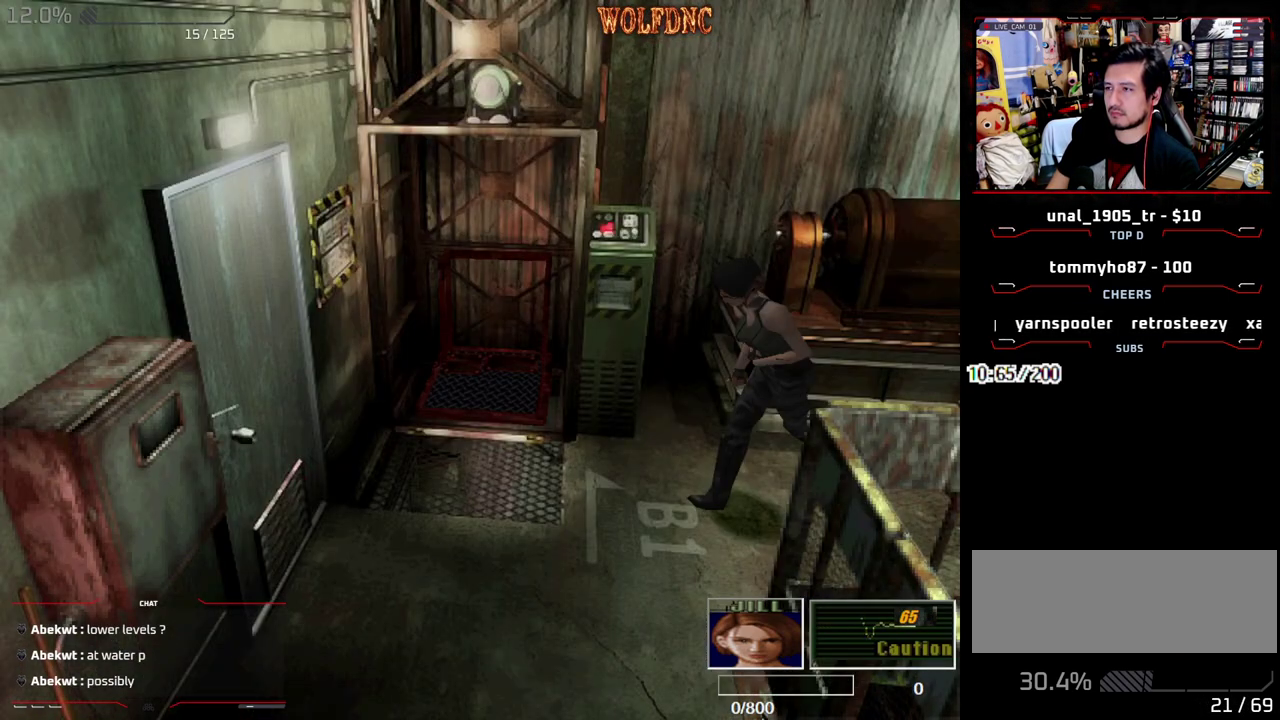
{"buttons": ["SQUARE", "DPAD_UP", "DPAD_RIGHT"], "events": [[83, "DPAD_LEFT", "down"], [133, "CROSS", "up"], [133, "DPAD_LEFT", "up"], [267, "DPAD_RIGHT", "down"]]}
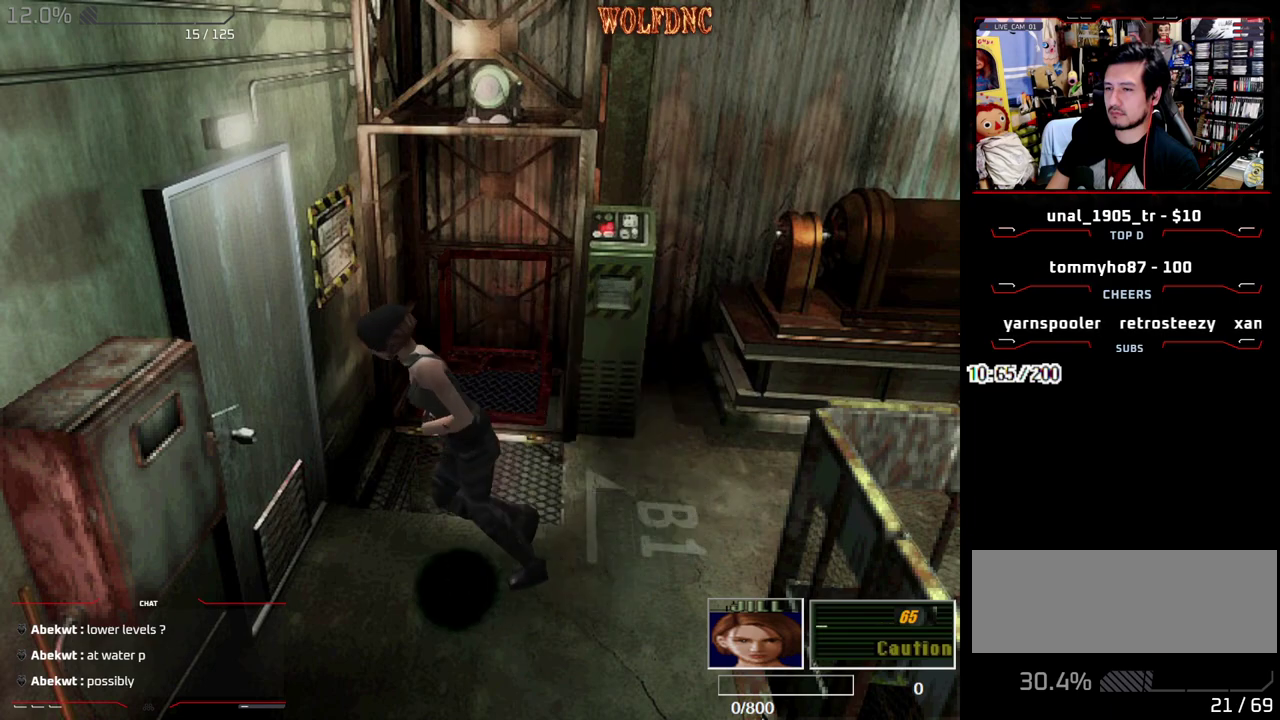
{"buttons": ["SQUARE", "DPAD_UP"], "events": [[17, "CROSS", "down"], [250, "DPAD_RIGHT", "up"], [433, "CROSS", "up"]]}
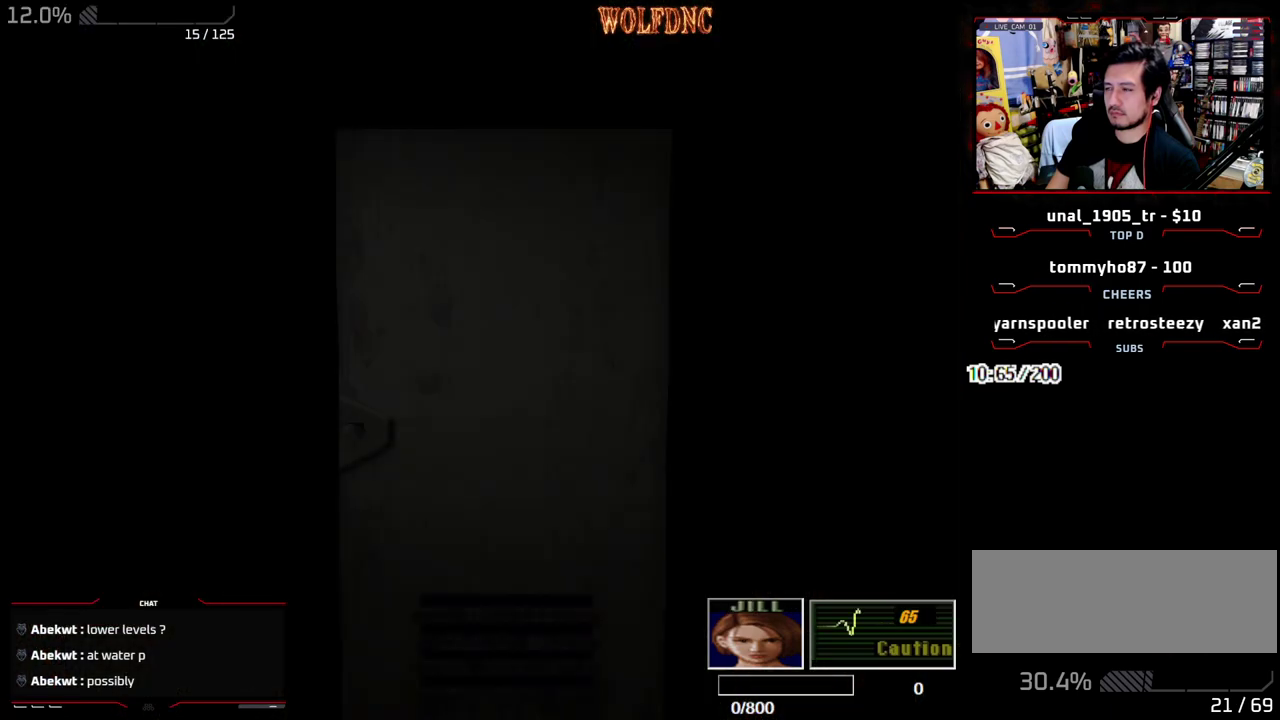
{"buttons": ["DPAD_LEFT"], "events": [[117, "SQUARE", "up"], [217, "DPAD_UP", "up"], [267, "DPAD_LEFT", "down"]]}
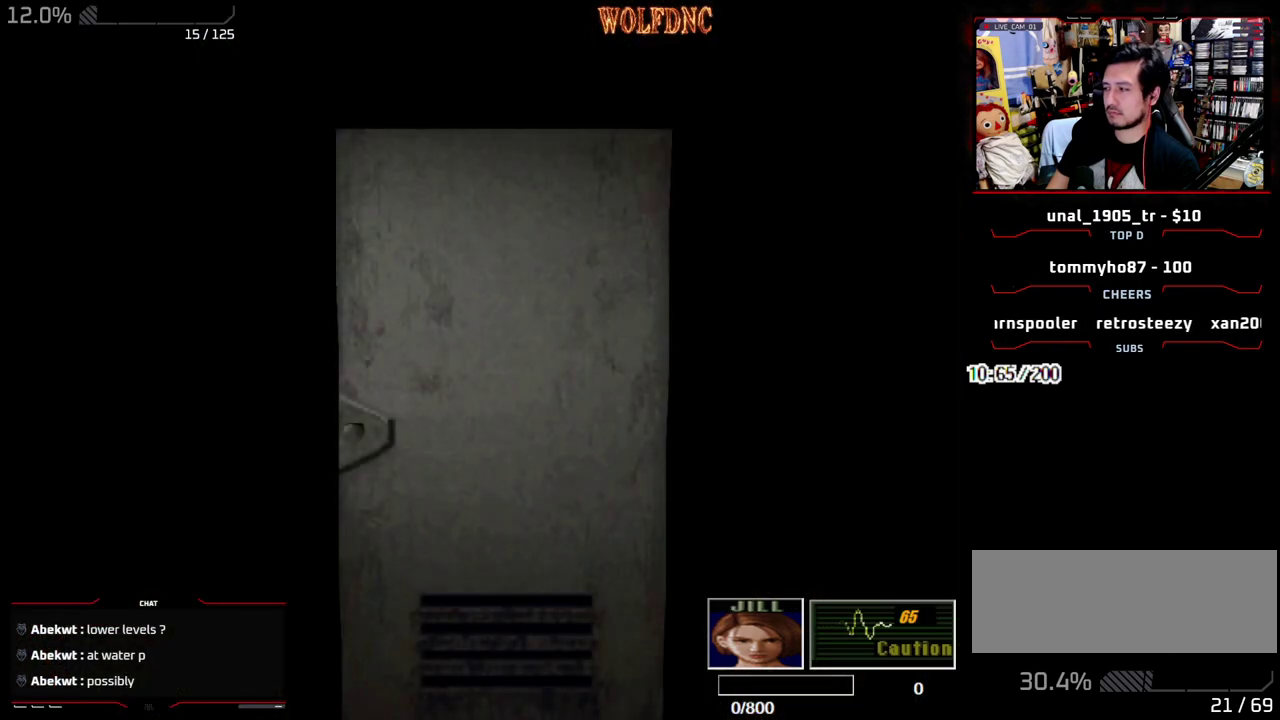
{"buttons": ["DPAD_LEFT", "SELECT"], "events": [[467, "SELECT", "down"]]}
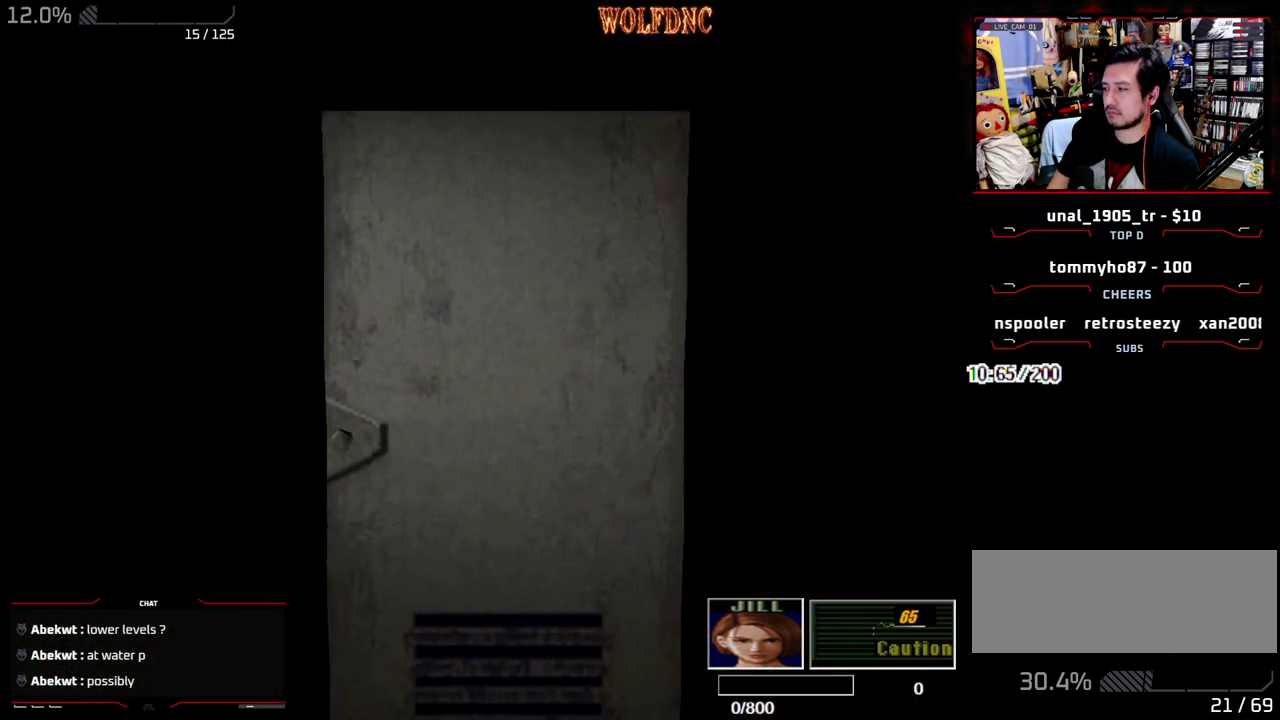
{"buttons": ["SQUARE", "DPAD_UP", "DPAD_LEFT"], "events": [[17, "SELECT", "up"], [150, "SQUARE", "down"], [200, "DPAD_UP", "down"]]}
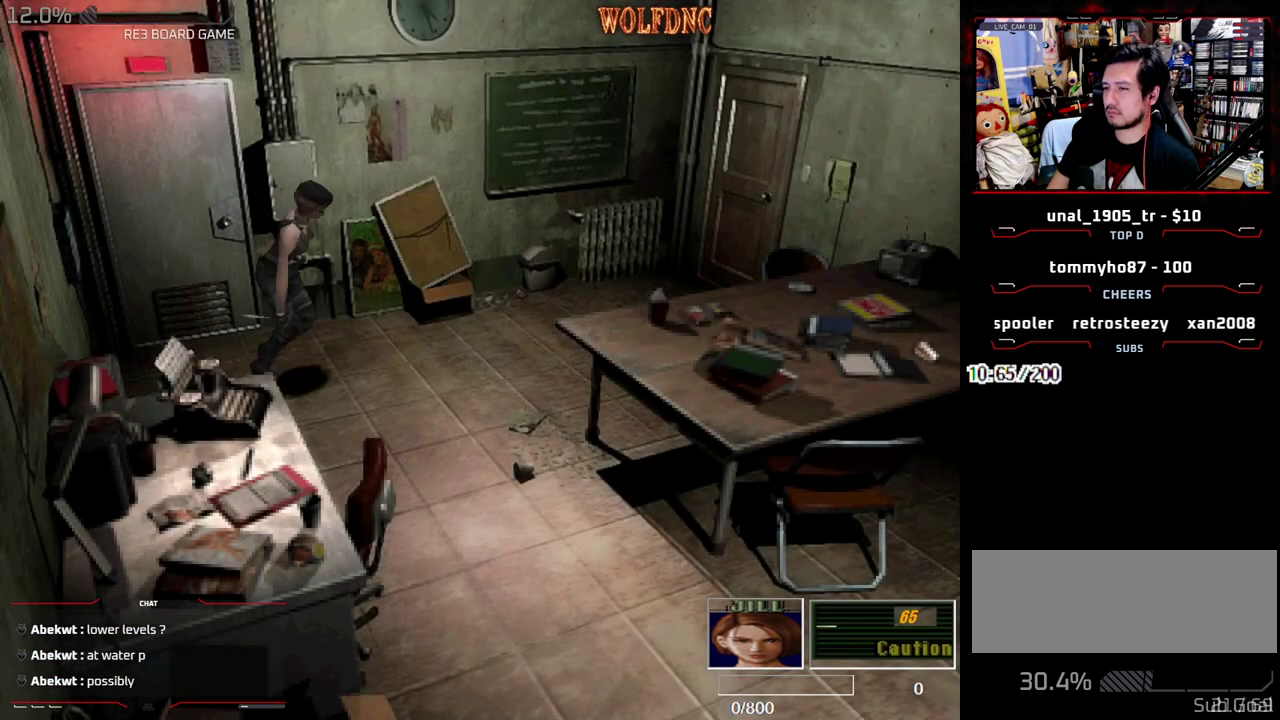
{"buttons": ["CROSS", "SQUARE", "DPAD_UP"], "events": [[450, "CROSS", "down"], [500, "DPAD_LEFT", "up"]]}
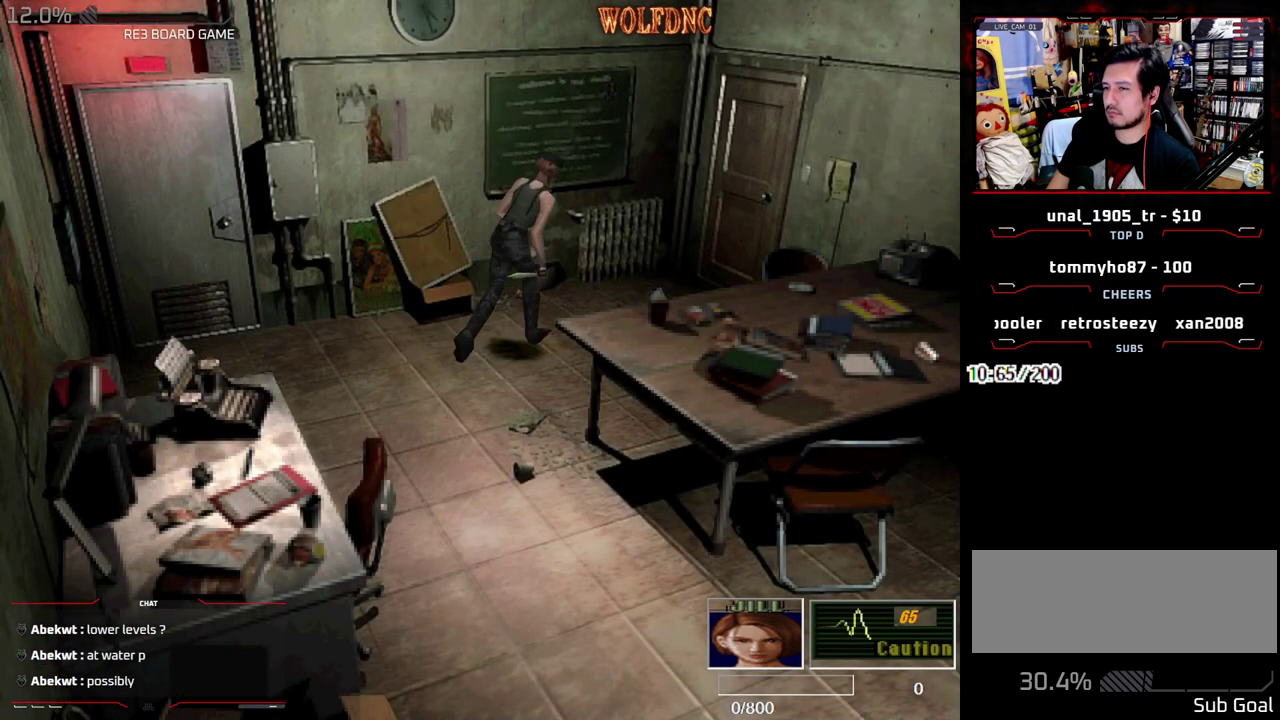
{"buttons": ["CROSS", "SQUARE", "DPAD_UP", "DPAD_RIGHT"], "events": [[83, "CROSS", "up"], [367, "DPAD_RIGHT", "down"], [467, "CROSS", "down"]]}
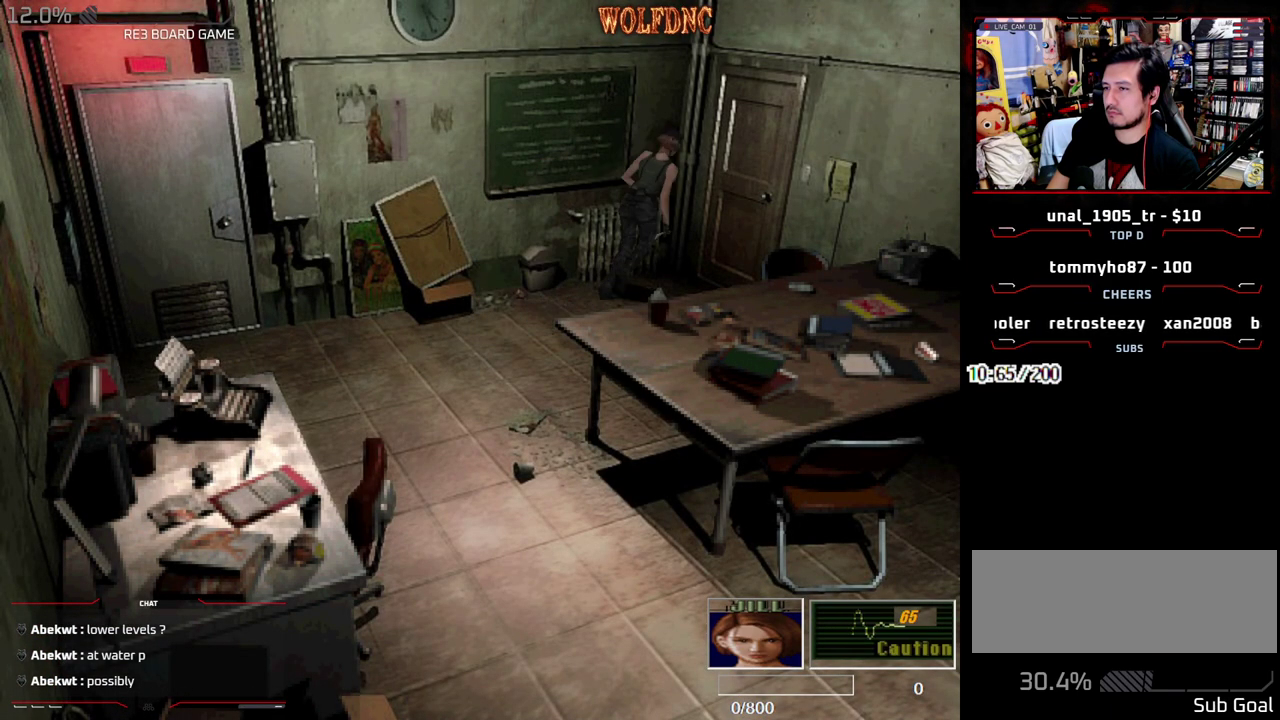
{"buttons": ["CROSS", "SQUARE"], "events": [[100, "DPAD_RIGHT", "up"], [483, "DPAD_UP", "up"]]}
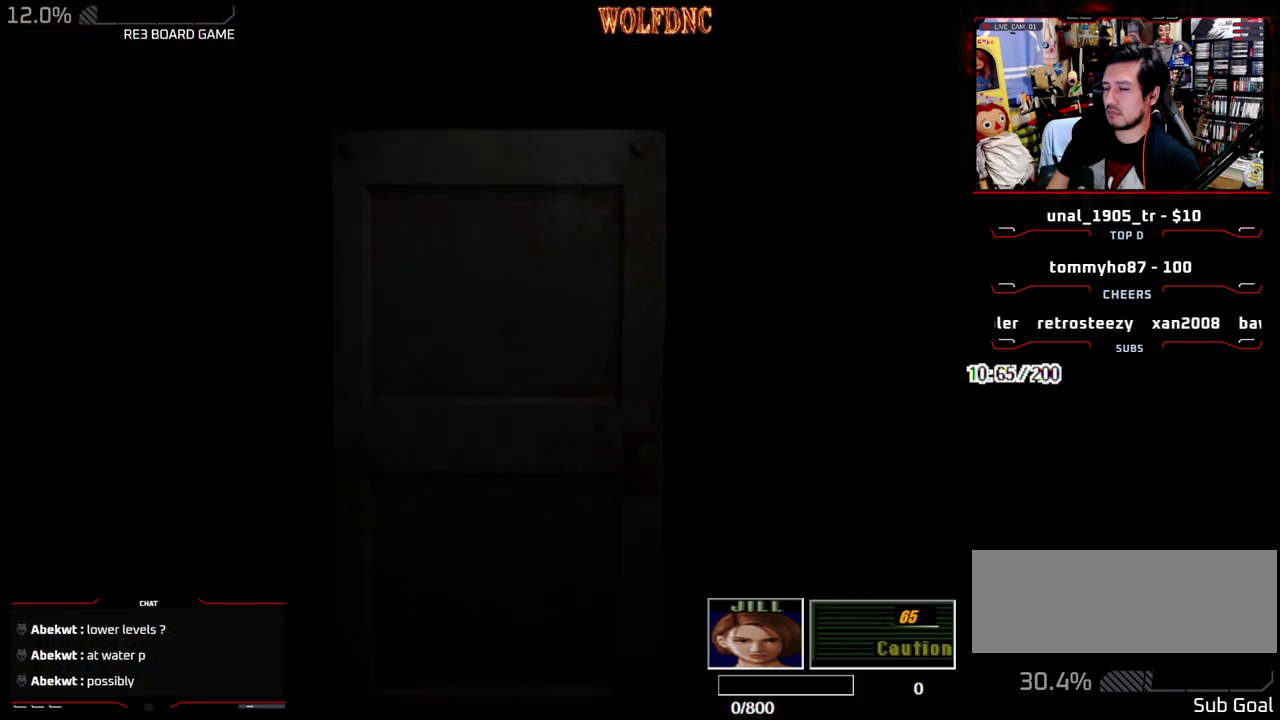
{"buttons": [], "events": [[17, "CROSS", "up"], [17, "SQUARE", "up"]]}
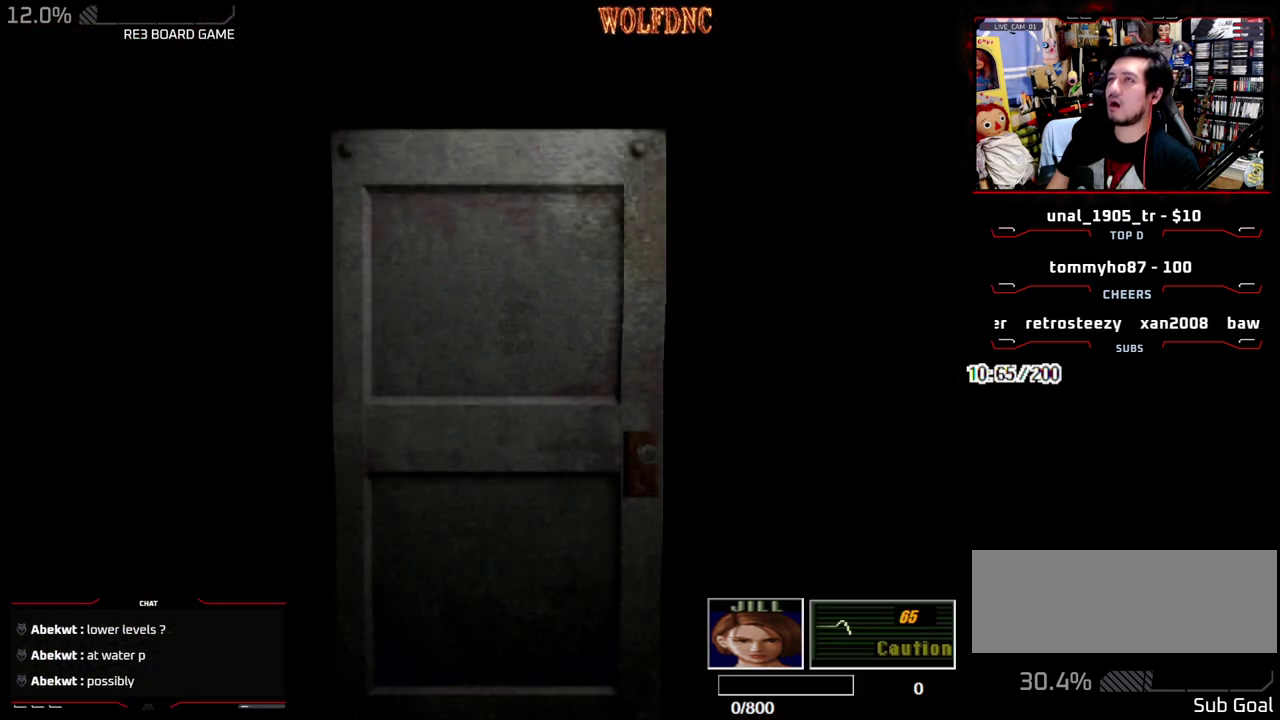
{"buttons": ["SELECT"], "events": [[467, "SELECT", "down"]]}
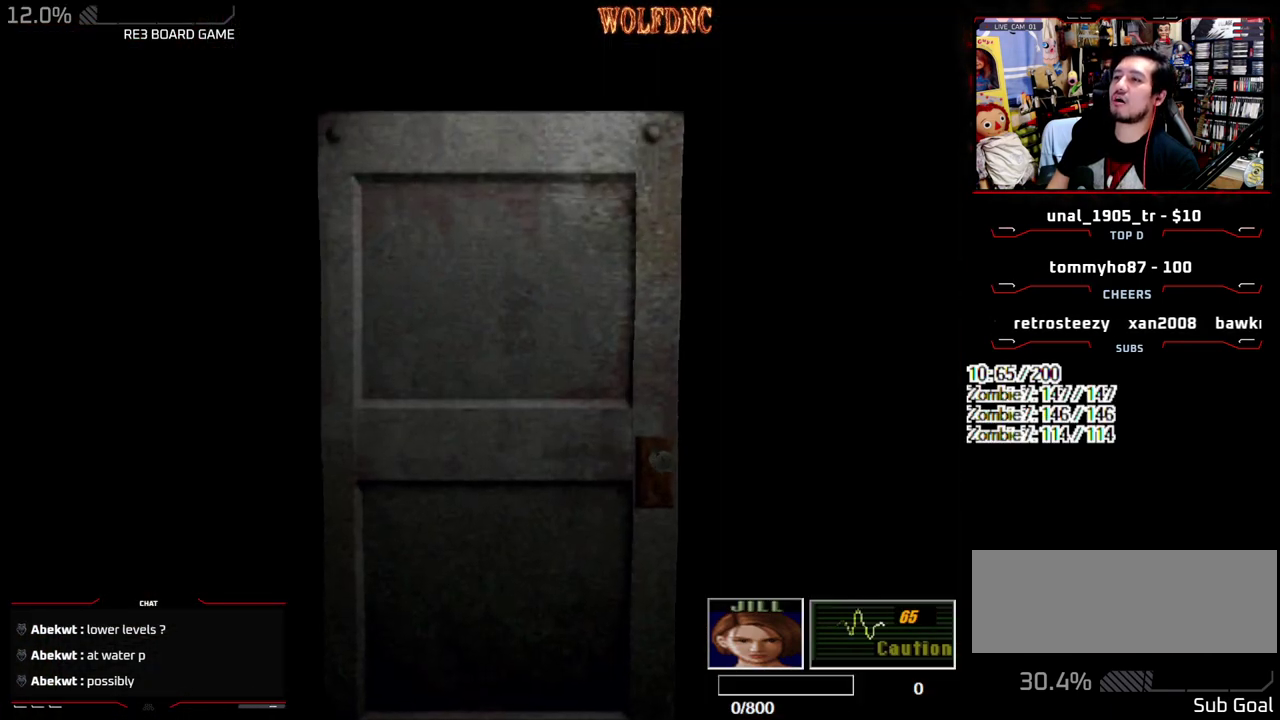
{"buttons": [], "events": [[17, "SELECT", "up"], [100, "CIRCLE", "down"], [200, "CIRCLE", "up"], [250, "CIRCLE", "down"], [333, "CIRCLE", "up"]]}
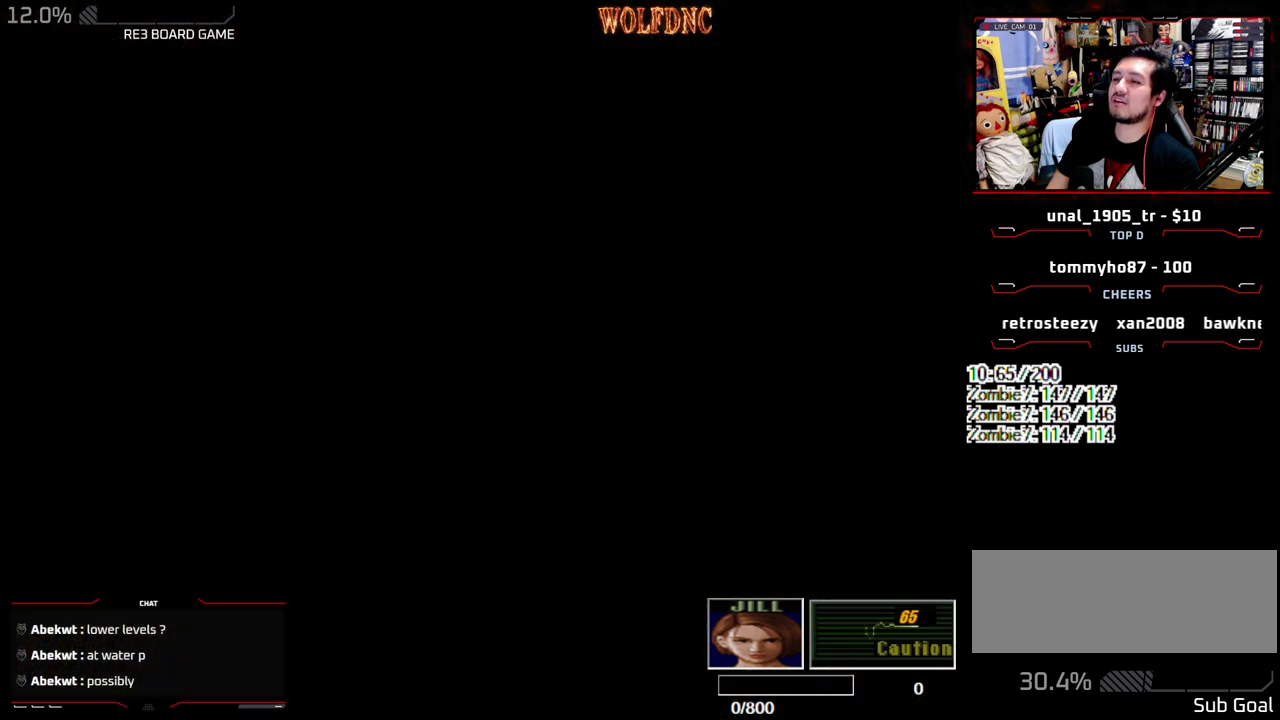
{"buttons": [], "events": []}